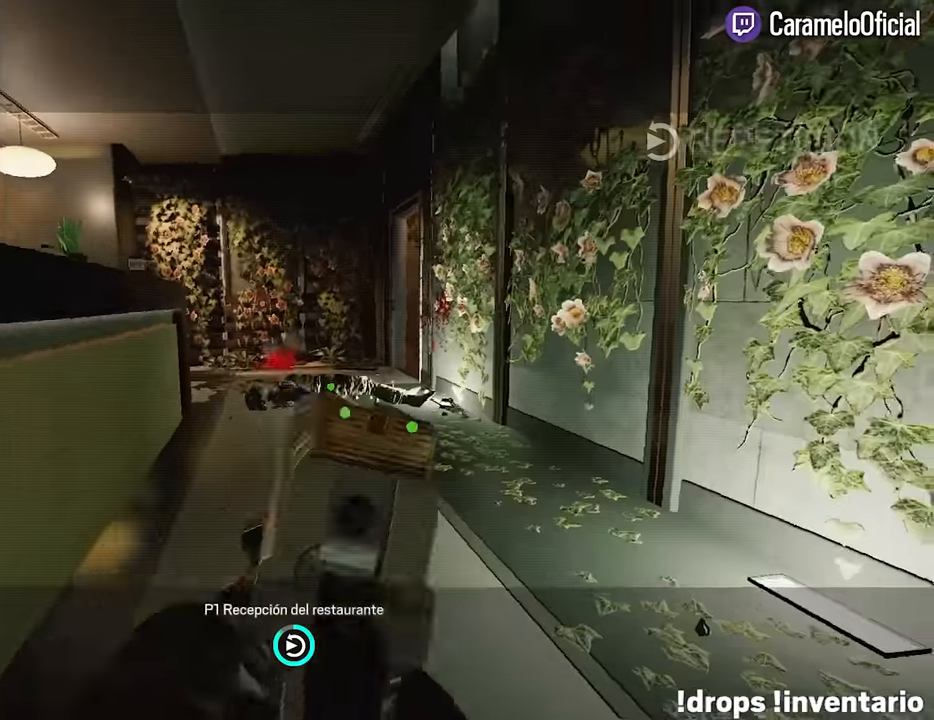
Gameplay with keyboard and mouse; each line is a JSON object with the keys and mouse buttons held at the frame after it. "events" lists presses ("down") and releases ("up") of "1", "2", "3", "4", "5", "a", "alt", "c", "caps_lock", "ctrl", "d", "e", "f", "g", "q", "r", "s", "shift", "space", "t", "tab", "v", "w", "x", "z", "mouse_left", "mouse_wheel" and "mouse_right" between this image and that frame as [ms after this image, input, new state], when the widget could be followed in between. "mouse_left", "mouse_wheel", "mouse_right" = the "left", "wheel", "right" buttons of the "mouse" list. No other keys are recorded. "wheel" means that the mouse wheel is clicked or scrolled. Not read: mouse_move.
{"keys": [], "mouse": [], "events": []}
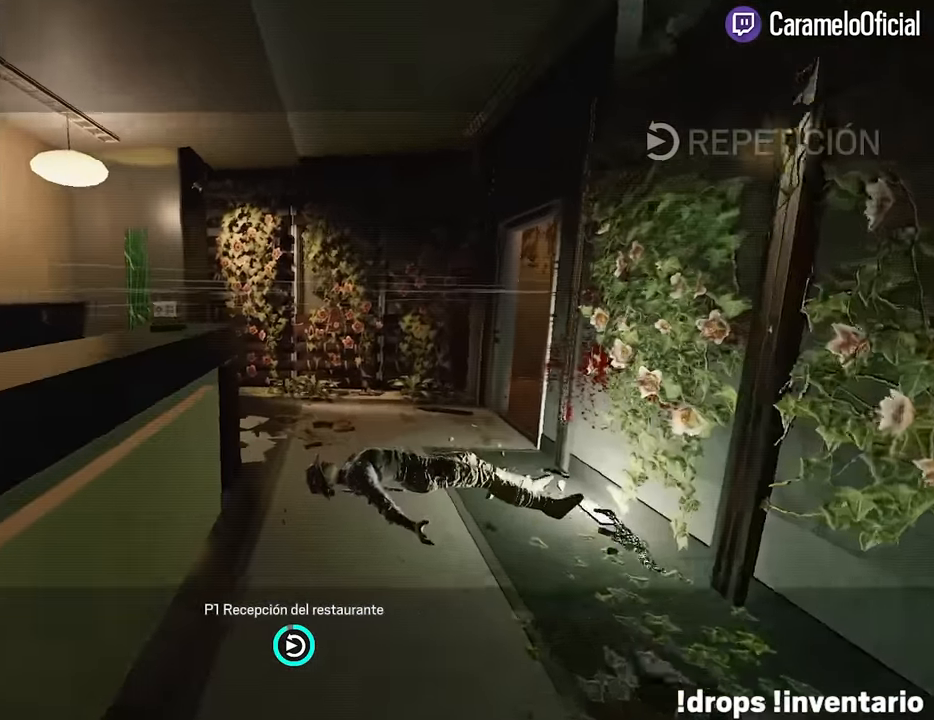
{"keys": [], "mouse": [], "events": []}
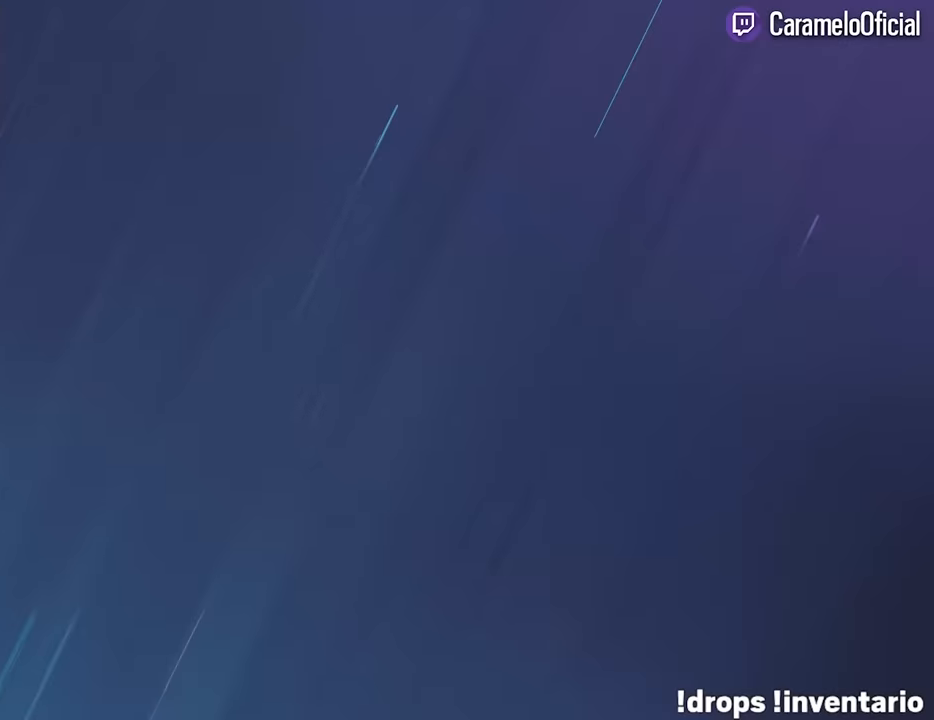
{"keys": ["tab"], "mouse": [], "events": [[250, "tab", "down"]]}
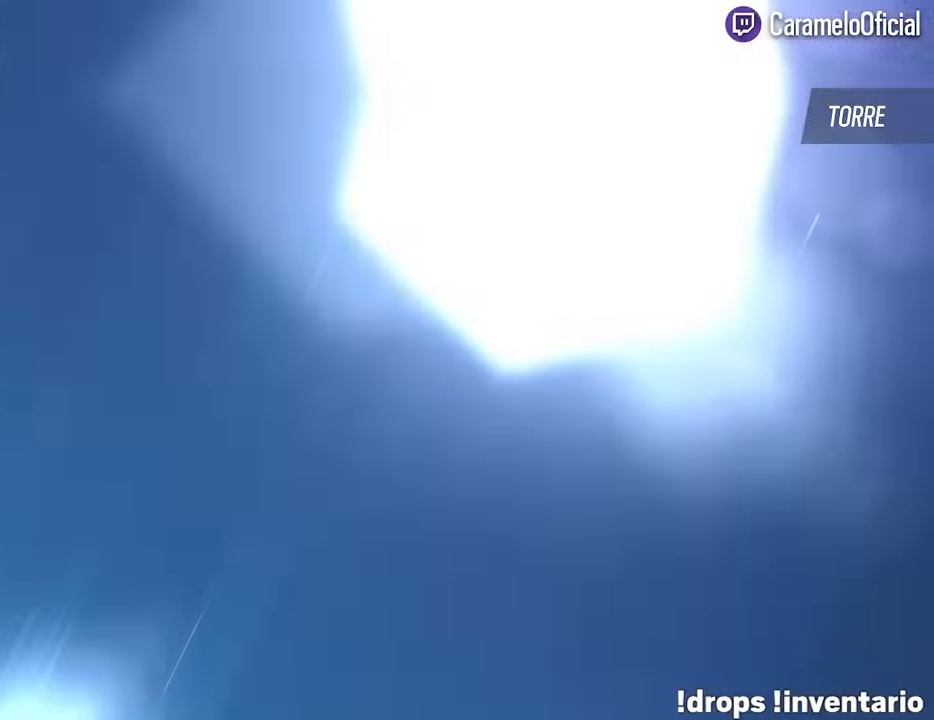
{"keys": [], "mouse": [], "events": [[234, "tab", "up"]]}
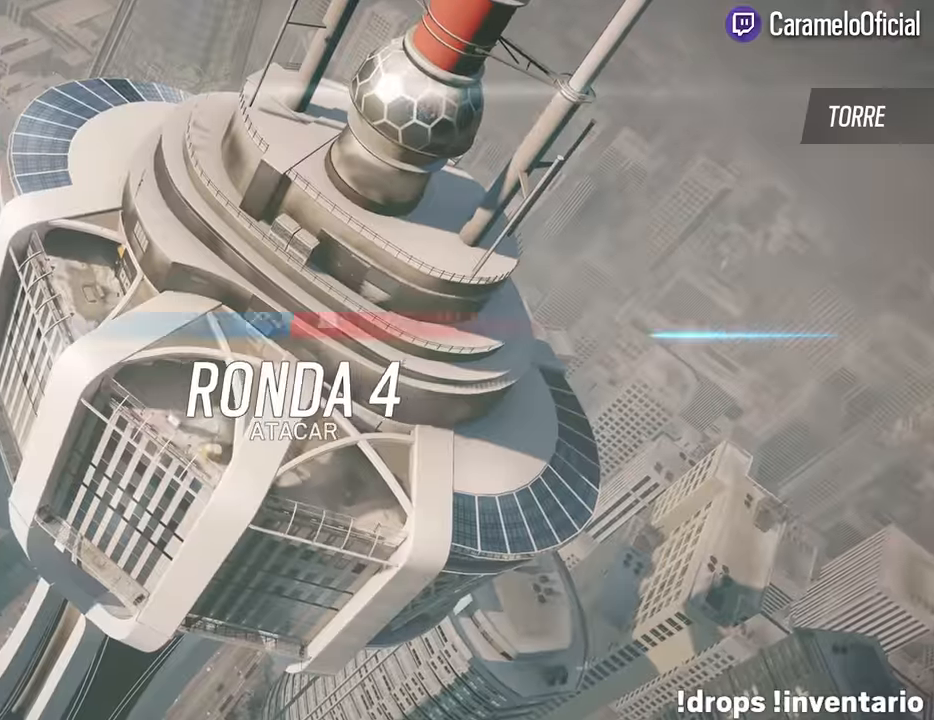
{"keys": [], "mouse": [], "events": [[50, "tab", "down"], [434, "tab", "up"]]}